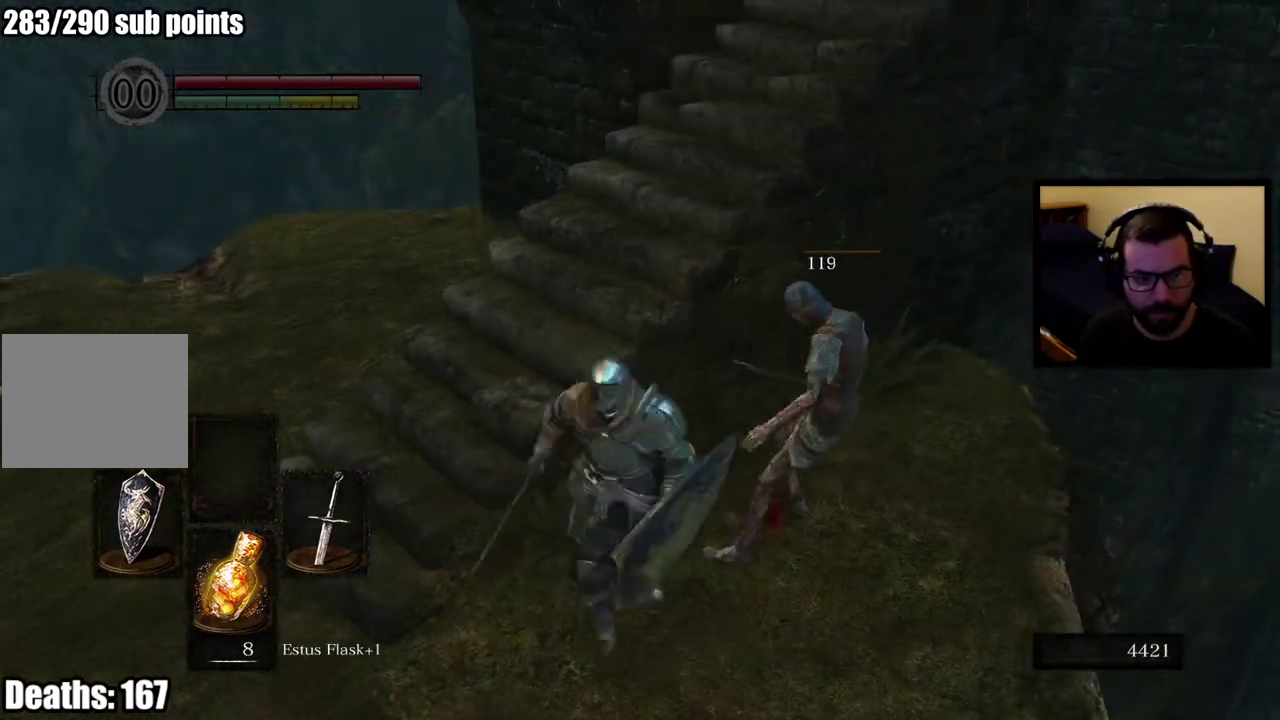
Gameplay with a controller (PlayStation layout); each line is a JSON object with the inputs held at the frame after it. "events" lists button and stick changes between this image and that frame as [ms after this image, input, new state], when the widget could be followed in between.
{"buttons": [], "left_stick": "up-left", "right_stick": "center", "events": [[117, "right_stick", "left"], [183, "left_stick", "down-left"], [233, "left_stick", "left"], [333, "right_stick", "center"], [383, "left_stick", "up-left"]]}
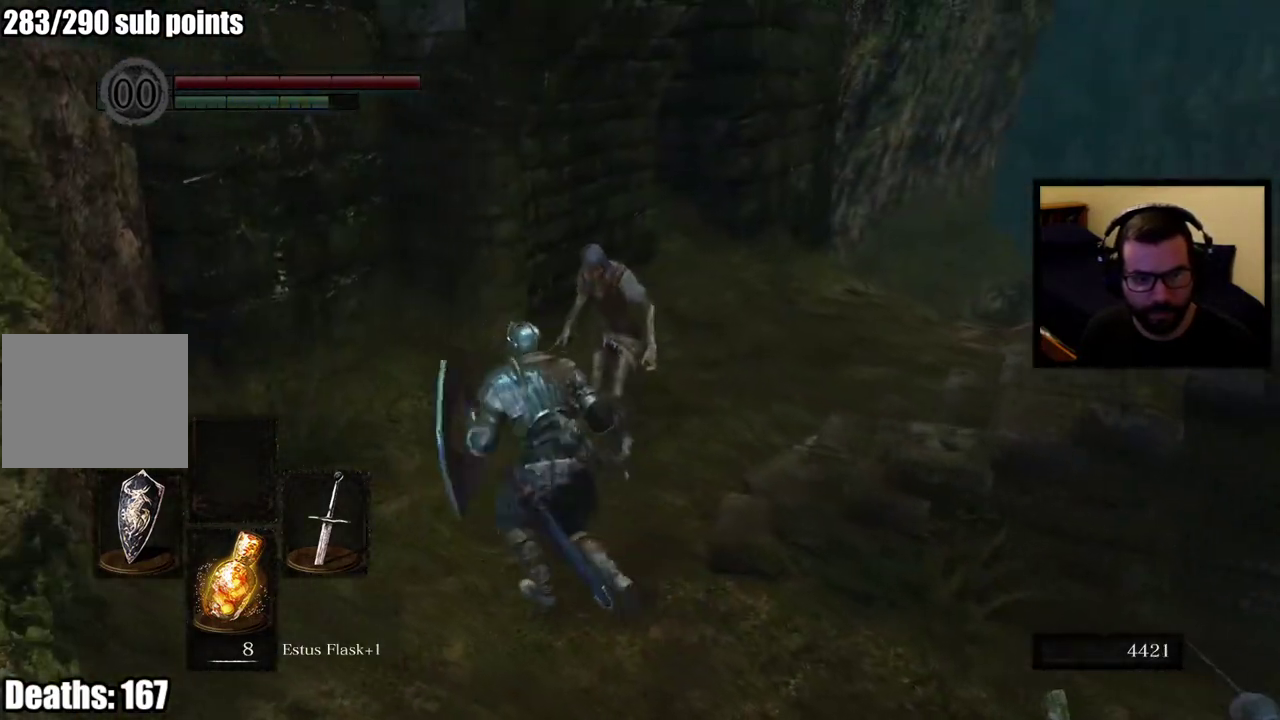
{"buttons": [], "left_stick": "center", "right_stick": "center", "events": [[250, "left_stick", "center"], [283, "right_stick", "right"], [433, "right_stick", "center"]]}
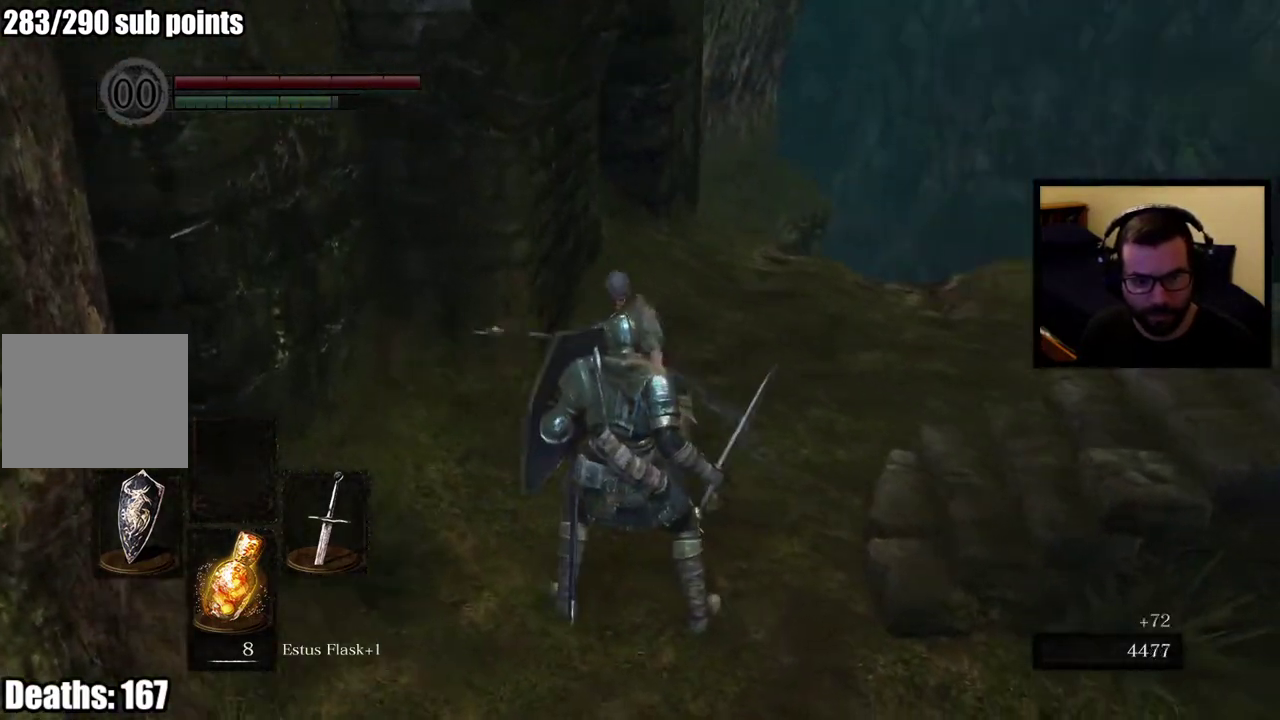
{"buttons": ["L2"], "left_stick": "up", "right_stick": "center", "events": [[367, "left_stick", "up"], [433, "L2", "down"]]}
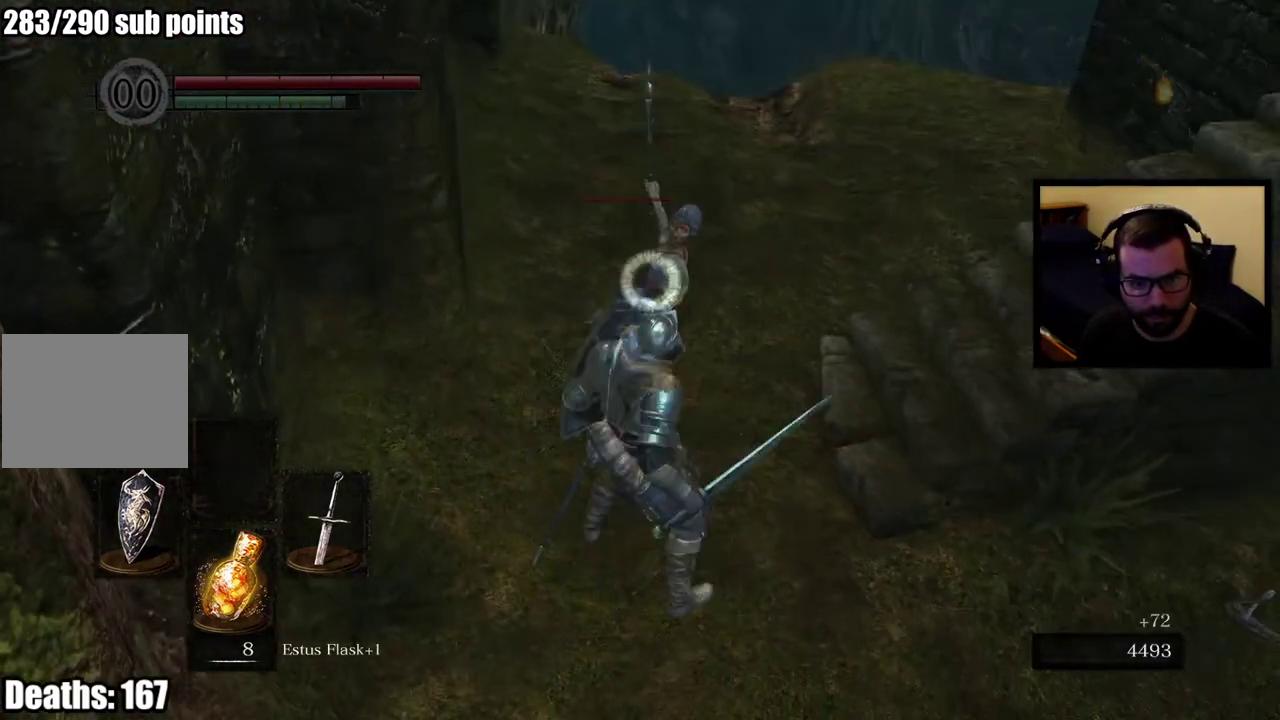
{"buttons": [], "left_stick": "up", "right_stick": "center", "events": [[133, "L2", "up"]]}
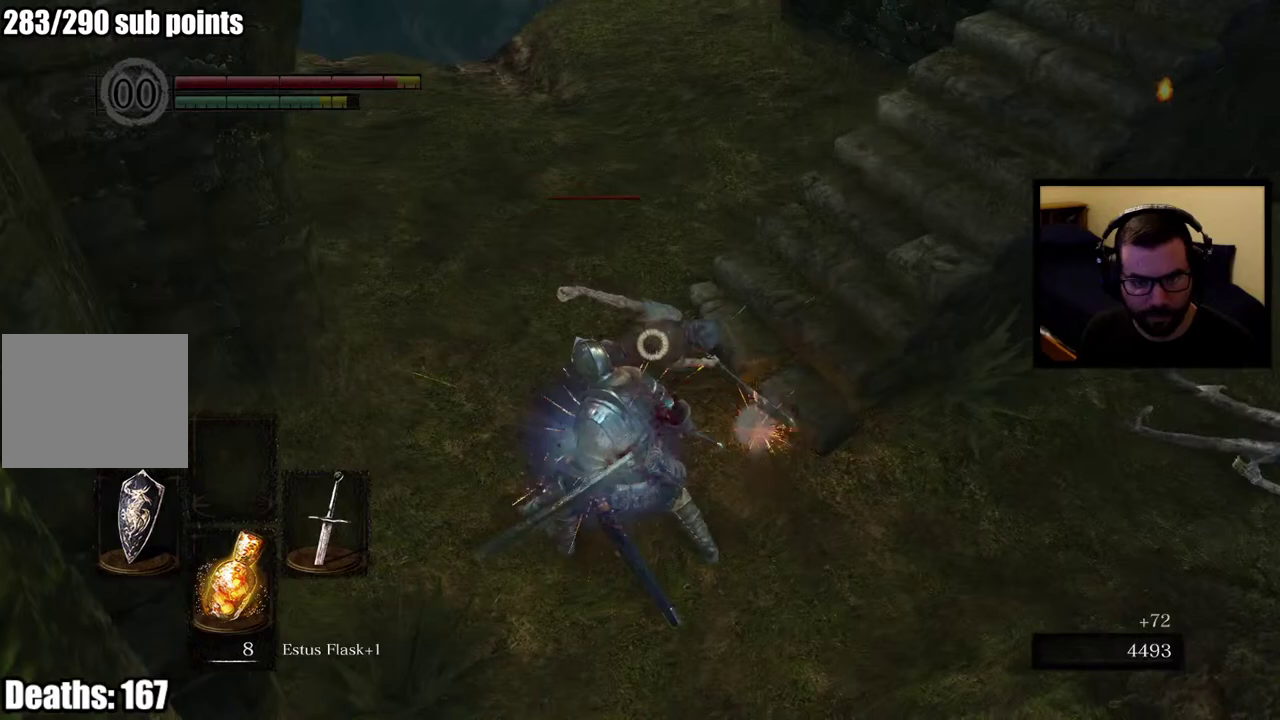
{"buttons": ["R2"], "left_stick": "up", "right_stick": "center", "events": [[400, "R2", "down"]]}
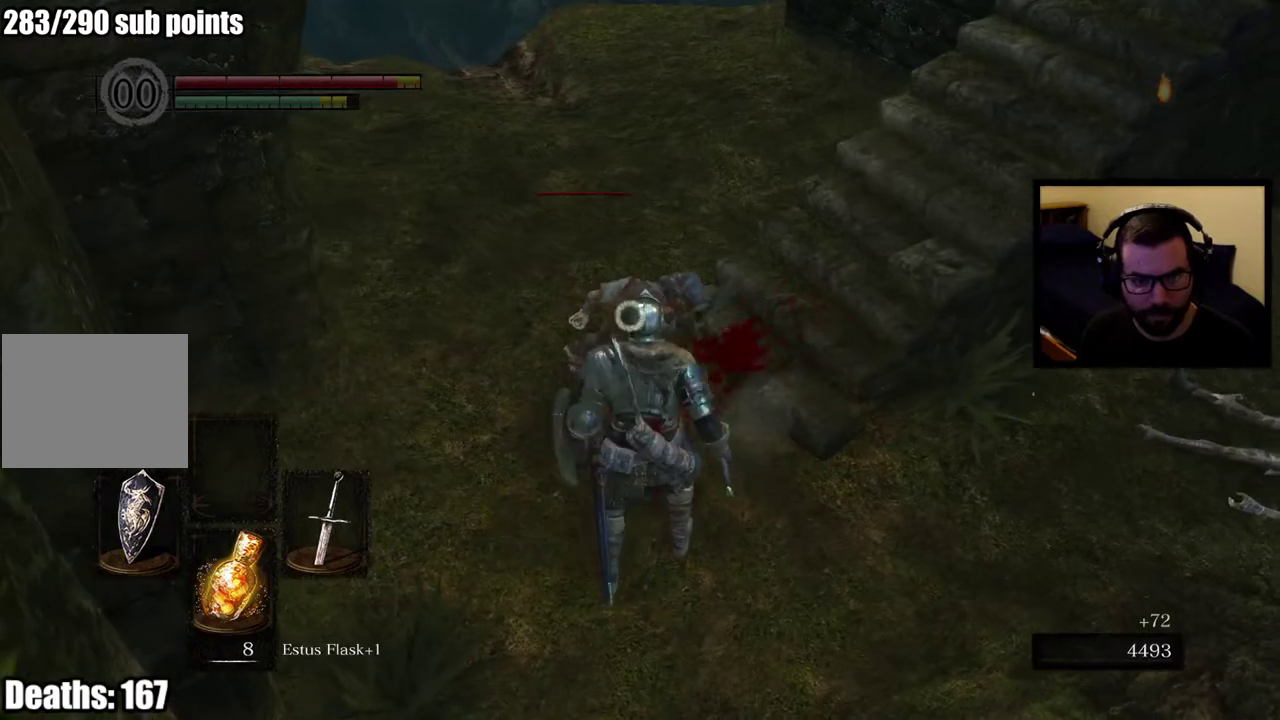
{"buttons": ["R2"], "left_stick": "up", "right_stick": "center", "events": []}
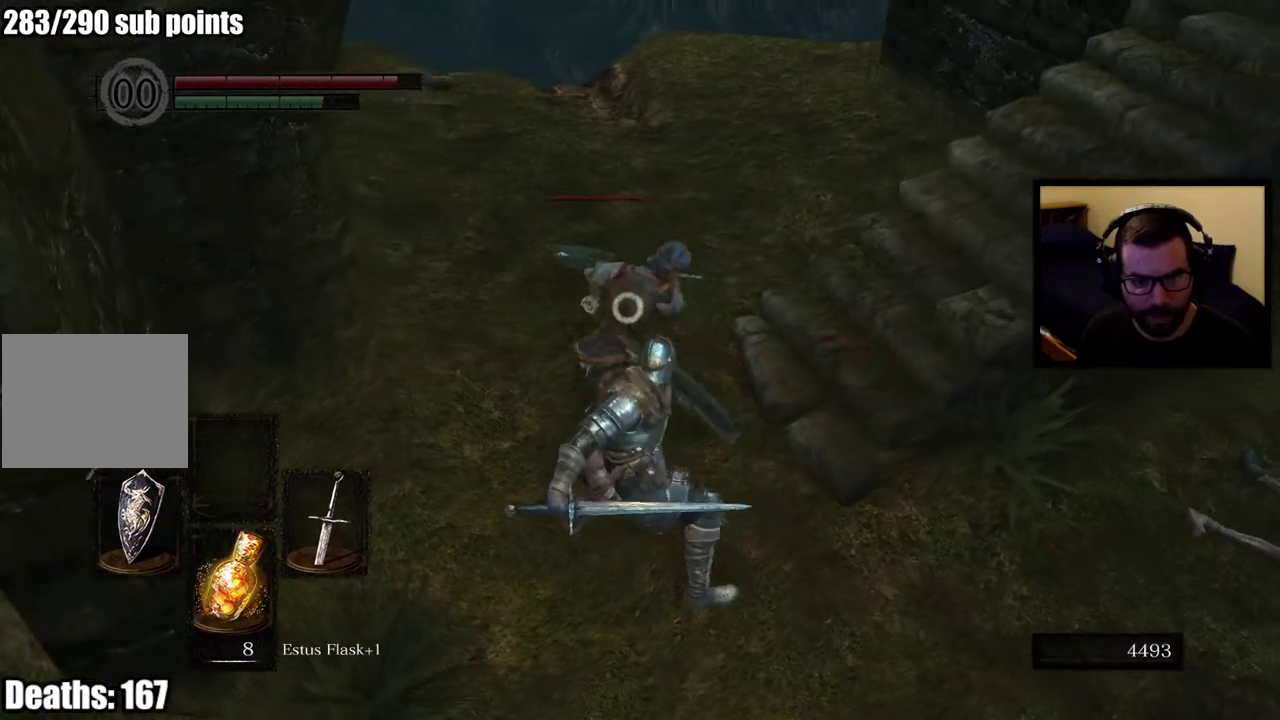
{"buttons": [], "left_stick": "up", "right_stick": "center", "events": [[117, "R2", "up"]]}
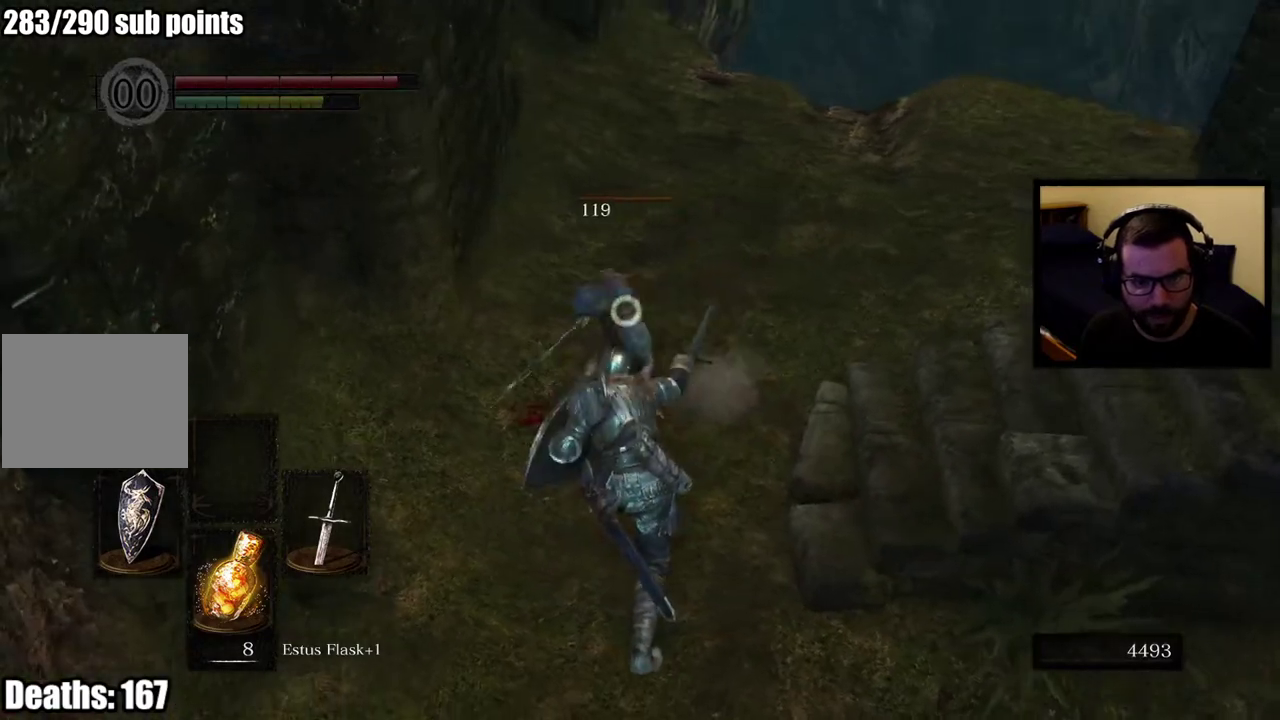
{"buttons": [], "left_stick": "center", "right_stick": "left", "events": [[317, "left_stick", "center"], [500, "right_stick", "left"]]}
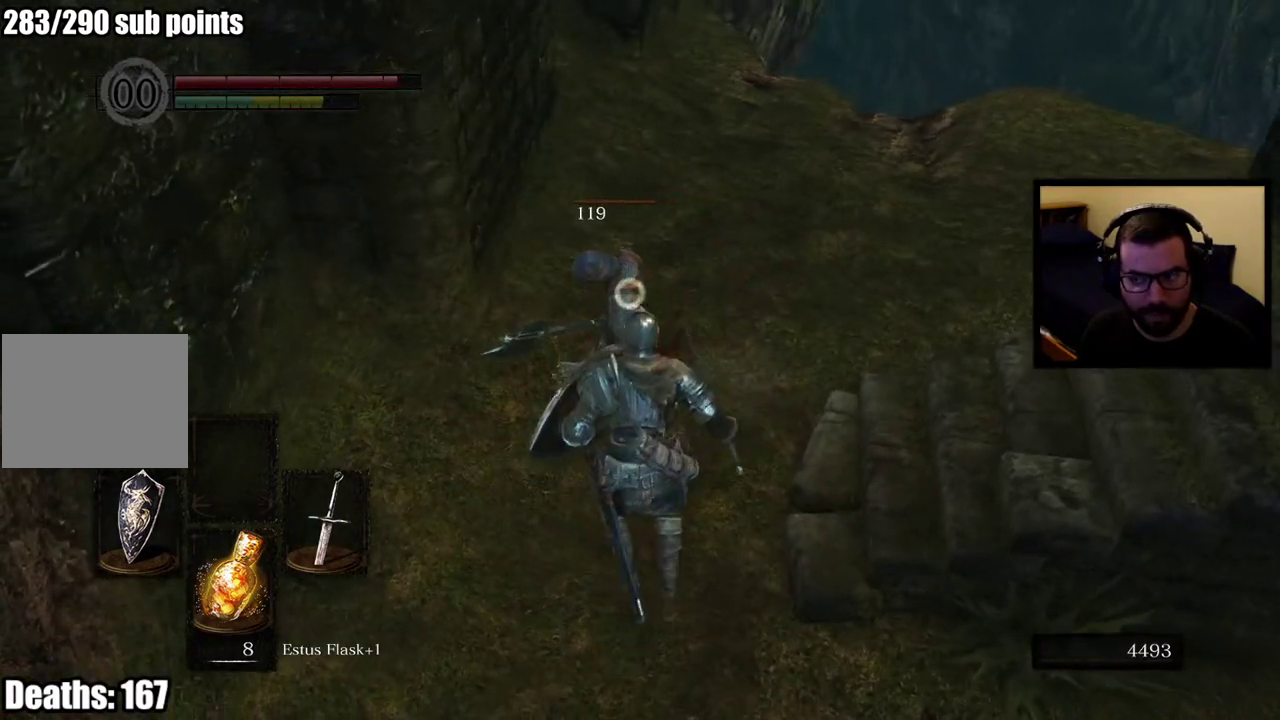
{"buttons": [], "left_stick": "up-right", "right_stick": "up-left", "events": [[33, "left_stick", "up-right"], [150, "right_stick", "up-left"], [200, "right_stick", "center"], [500, "right_stick", "up-left"]]}
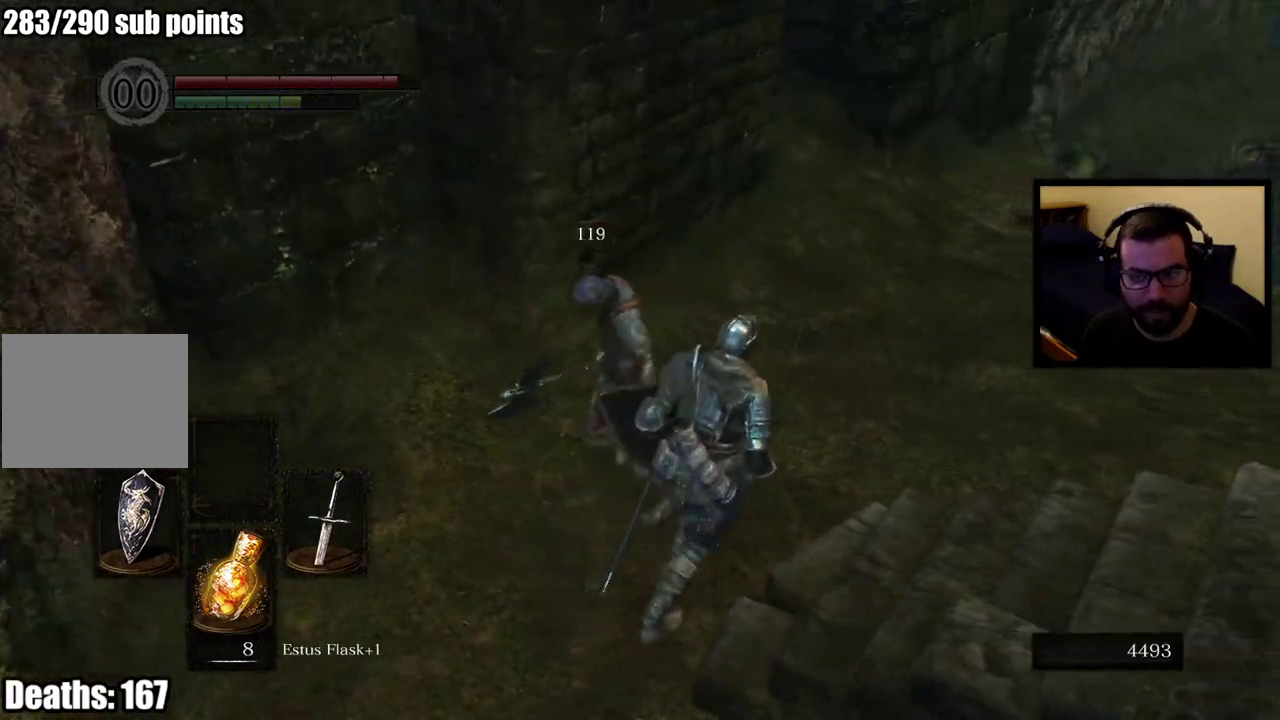
{"buttons": [], "left_stick": "up", "right_stick": "left", "events": [[200, "right_stick", "left"], [217, "left_stick", "center"], [467, "left_stick", "up"]]}
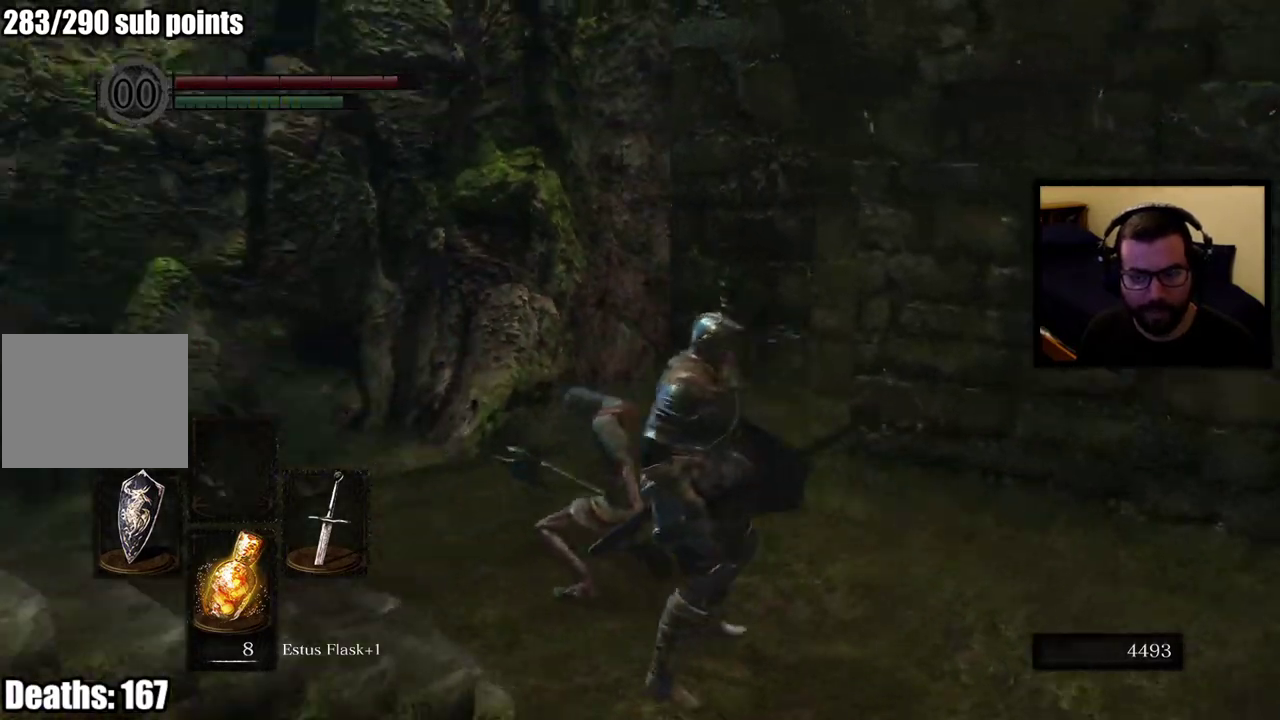
{"buttons": [], "left_stick": "up-left", "right_stick": "center", "events": [[33, "right_stick", "center"], [317, "right_stick", "down-left"], [367, "right_stick", "down"], [417, "left_stick", "up-left"], [467, "right_stick", "center"]]}